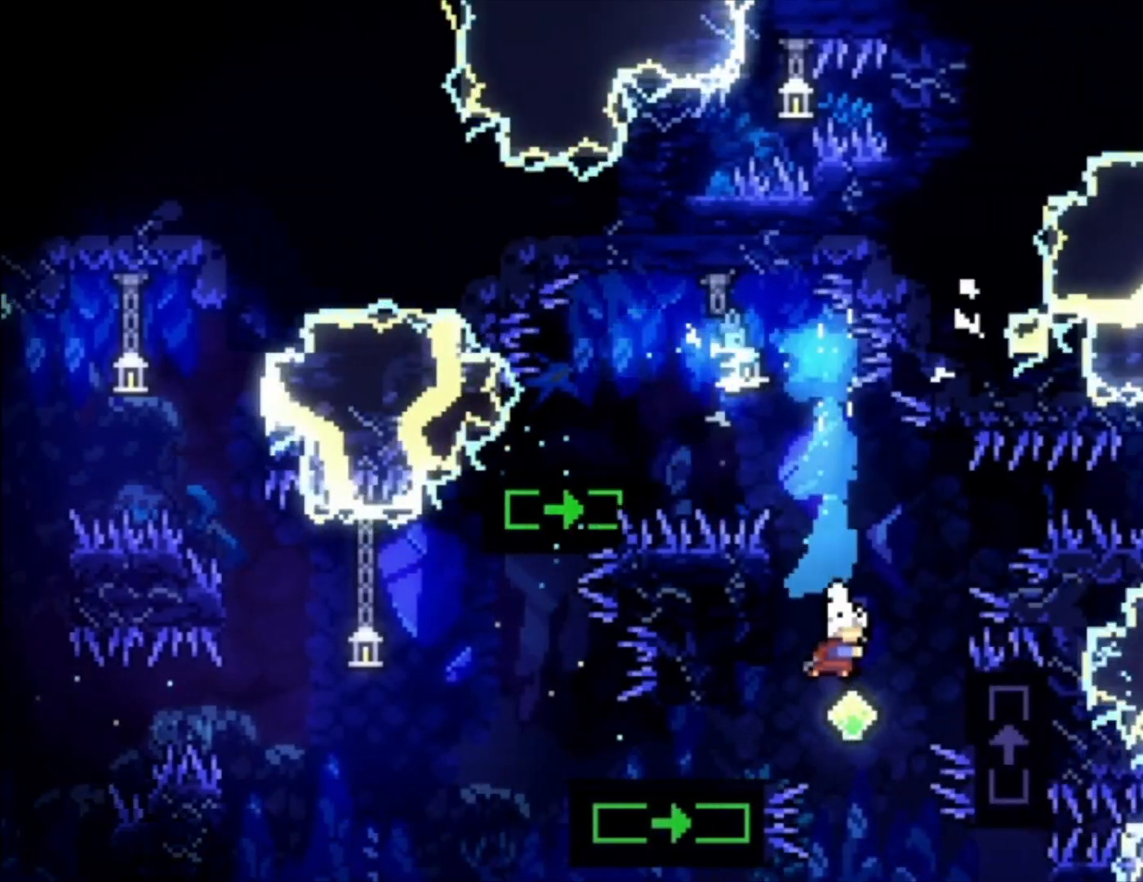
Gameplay with a controller (Xbox layout); each line is a JSON object with the inputs held at the frame after it. "events" lists button and stick changes between this image and that frame as [ms after this image, input, new state], when the widget could be followed in between. Not read: right_stick.
{"buttons": ["L1"], "left_stick": "center", "events": [[100, "left_stick", "center"], [133, "X", "down"], [267, "X", "up"]]}
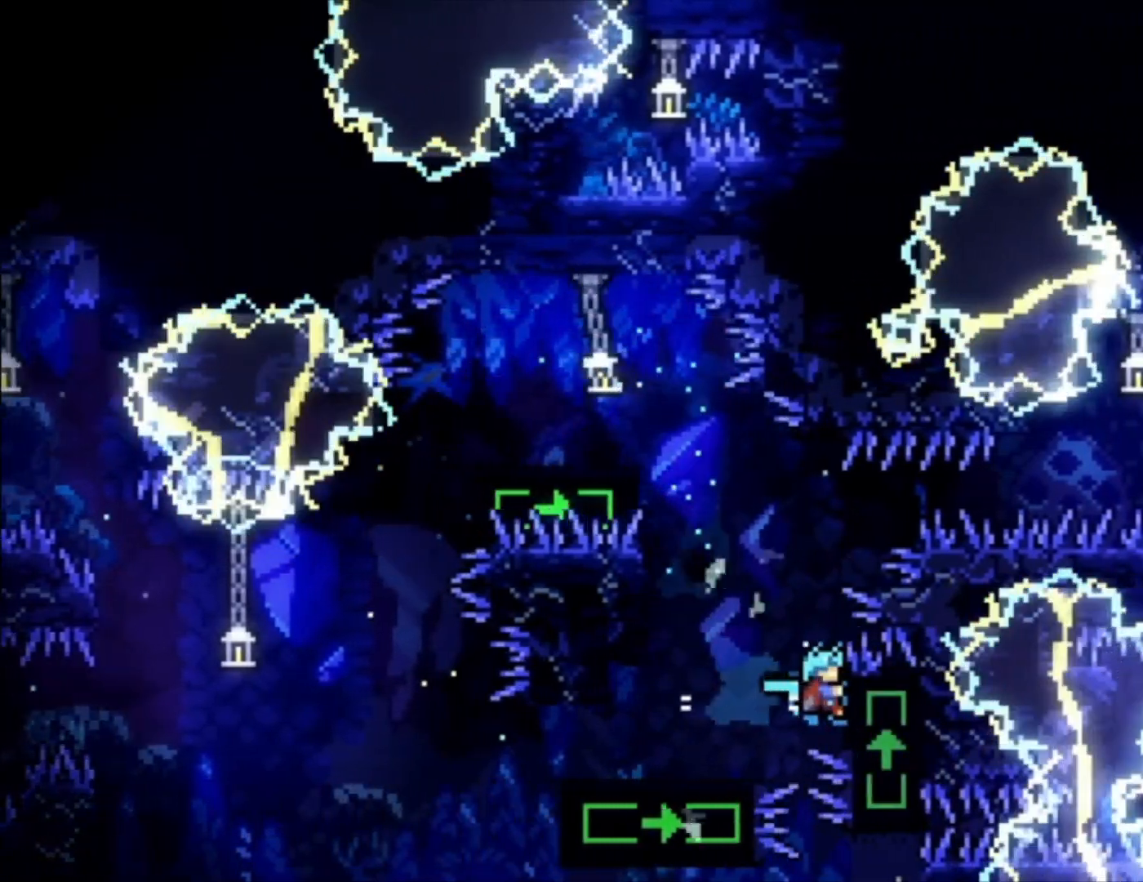
{"buttons": ["L1"], "left_stick": "up-left", "events": [[100, "A", "down"], [267, "left_stick", "left"], [433, "left_stick", "up-left"], [500, "A", "up"]]}
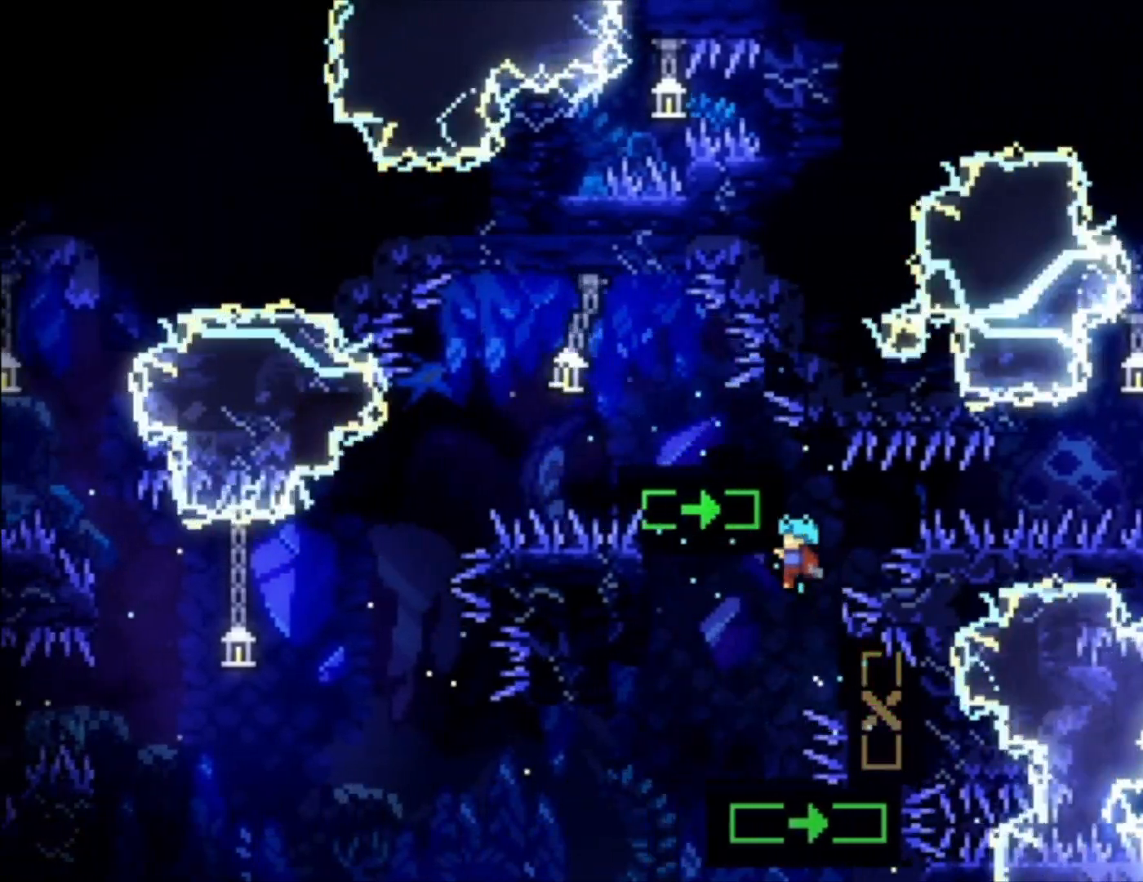
{"buttons": ["L1"], "left_stick": "center", "events": [[300, "left_stick", "center"]]}
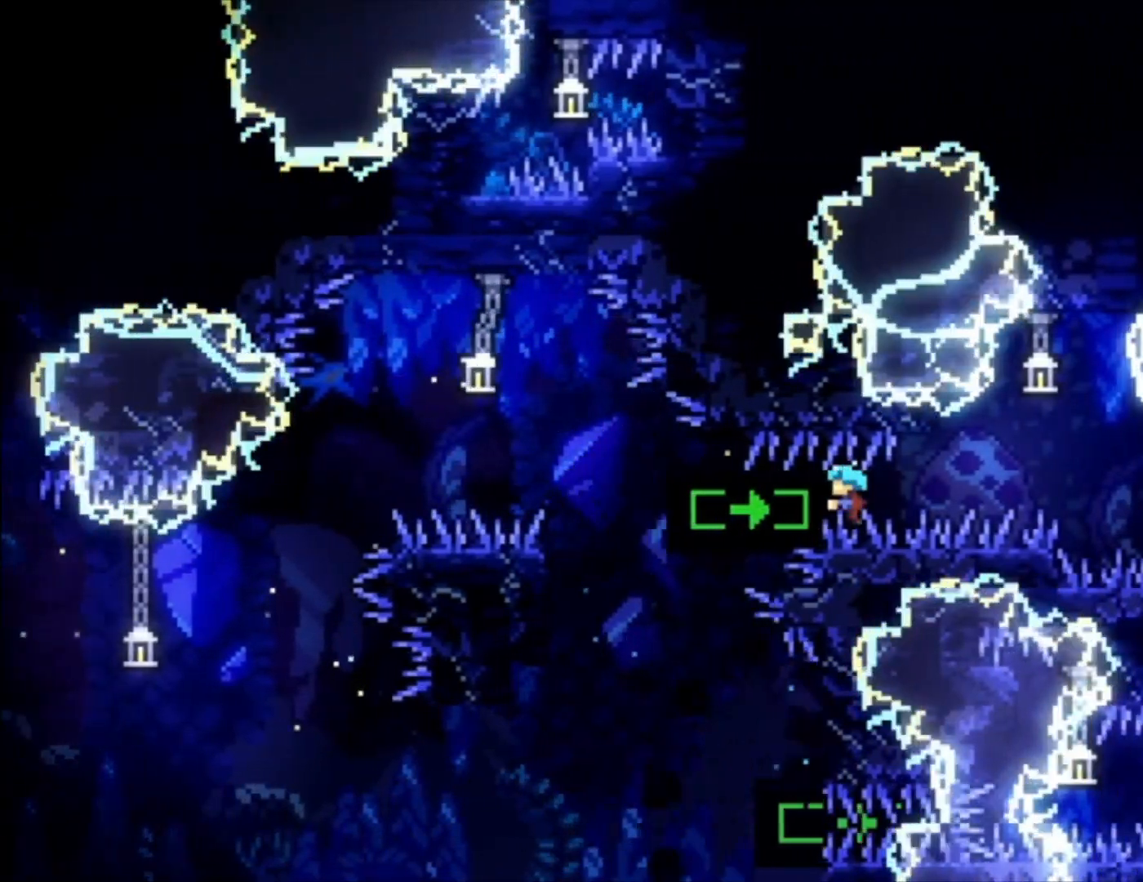
{"buttons": ["L1"], "left_stick": "up-left", "events": [[333, "left_stick", "up-left"]]}
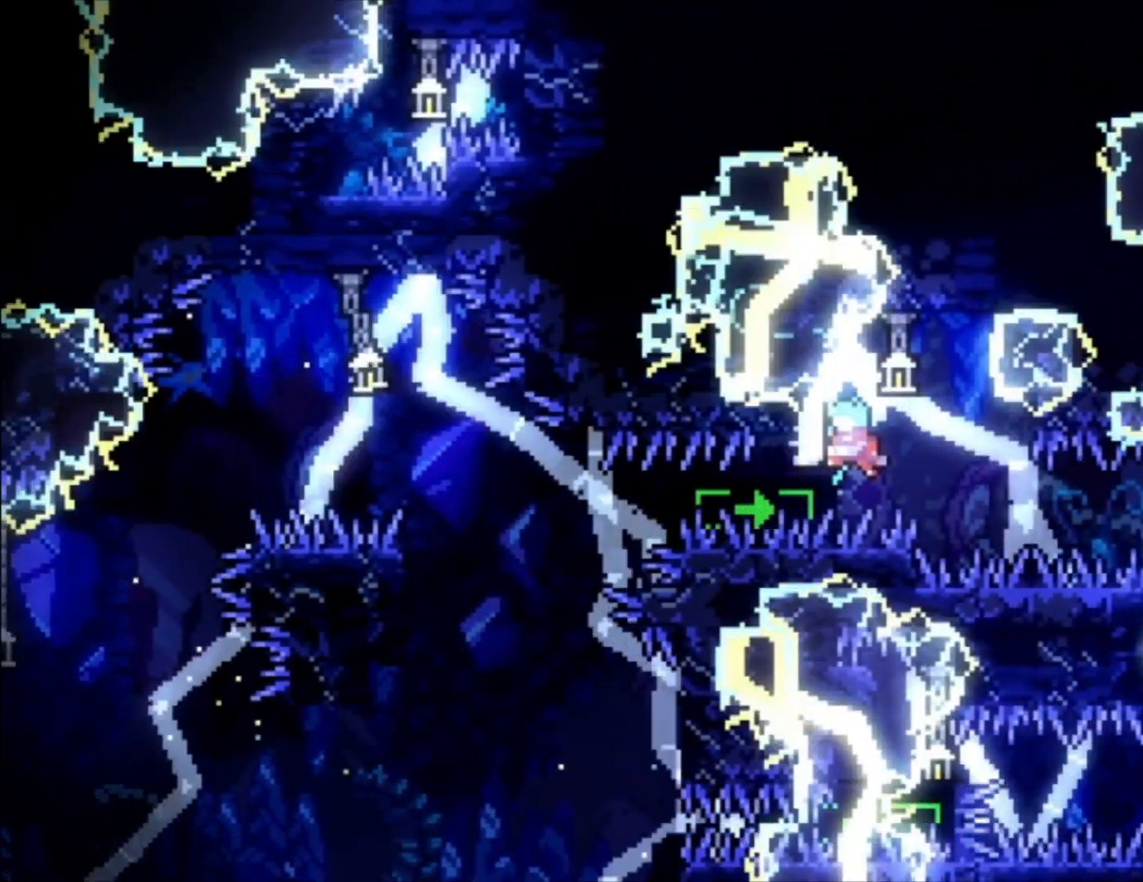
{"buttons": ["L1"], "left_stick": "left", "events": [[133, "left_stick", "center"], [167, "L1", "up"], [400, "L1", "down"], [400, "left_stick", "left"]]}
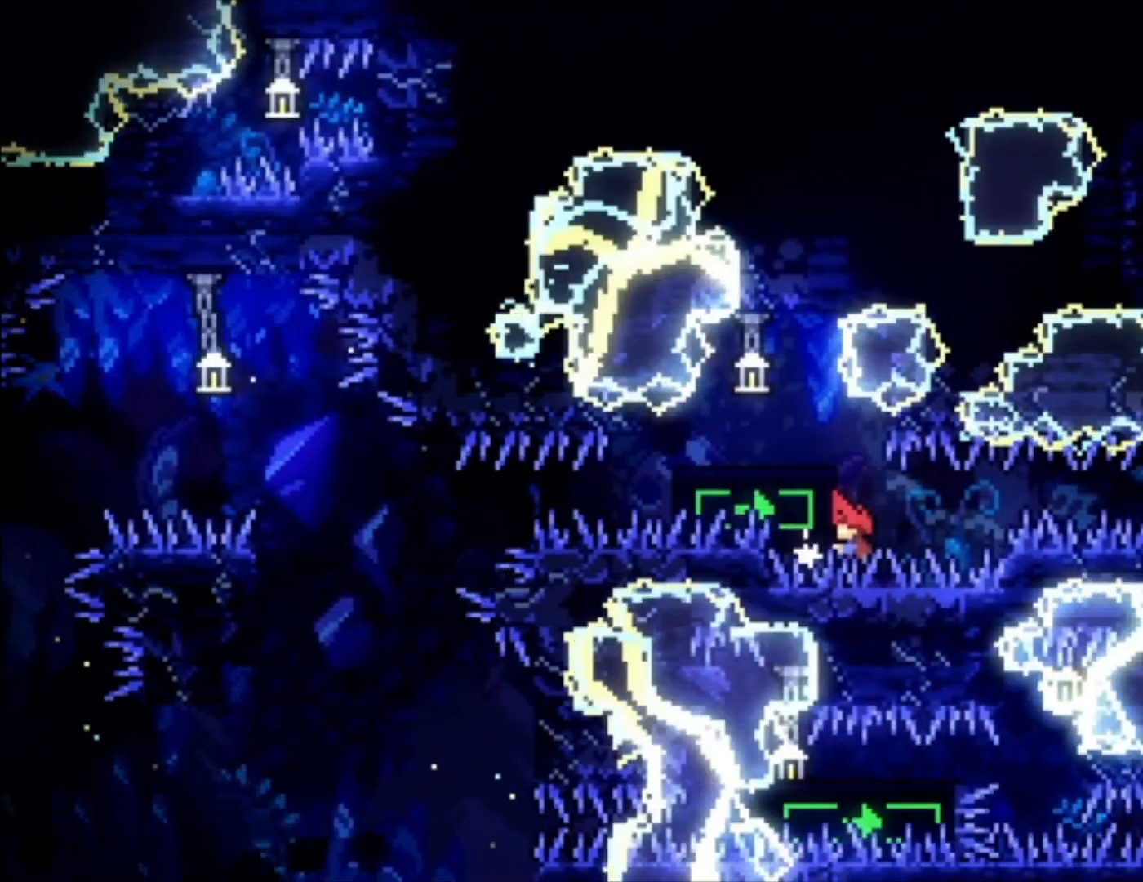
{"buttons": ["L1"], "left_stick": "center", "events": [[133, "left_stick", "center"], [300, "left_stick", "up-left"], [500, "left_stick", "center"]]}
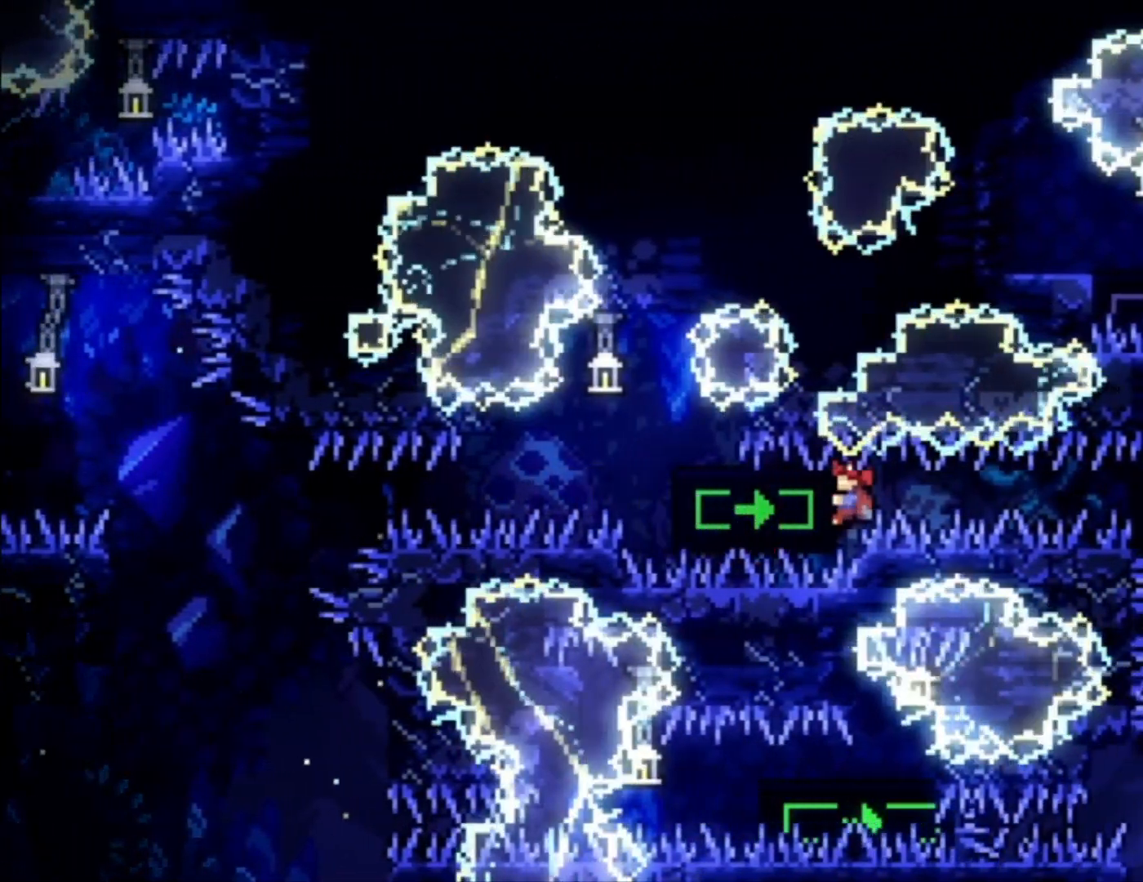
{"buttons": ["L1"], "left_stick": "center", "events": []}
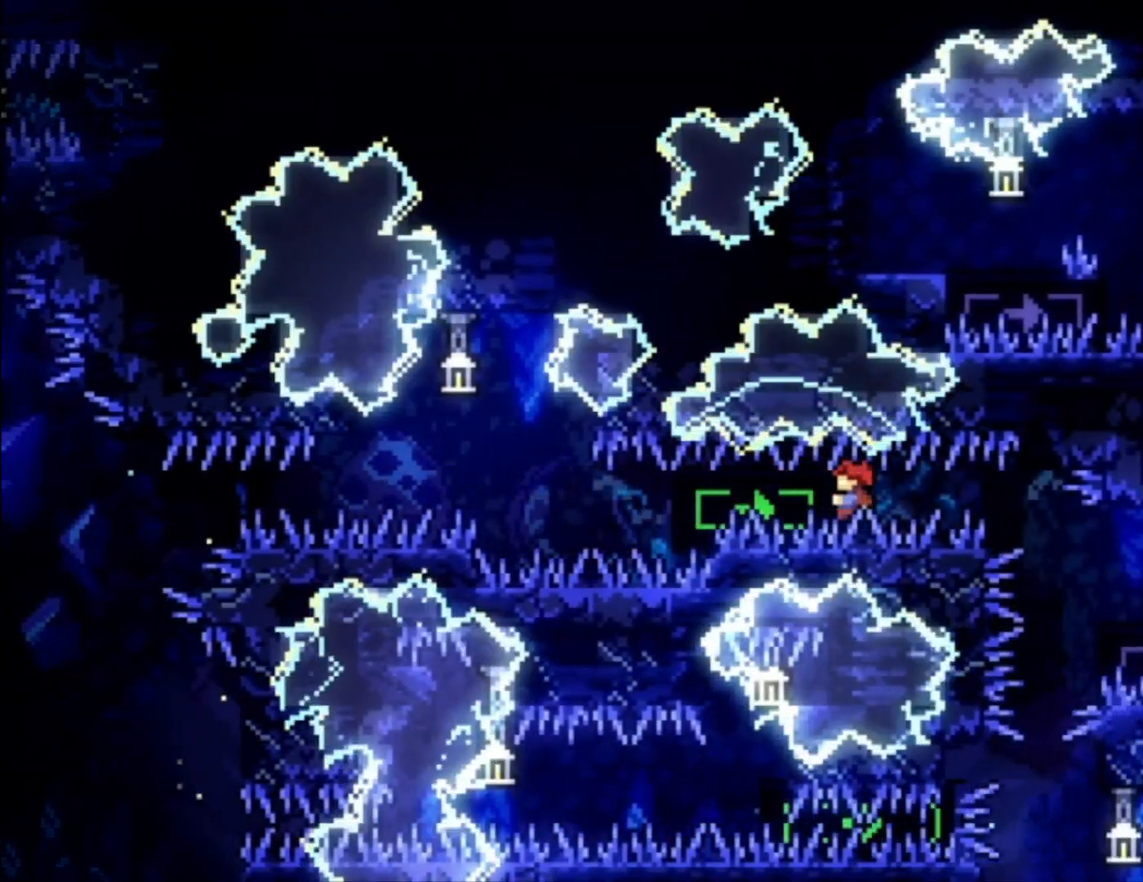
{"buttons": ["L1"], "left_stick": "center", "events": []}
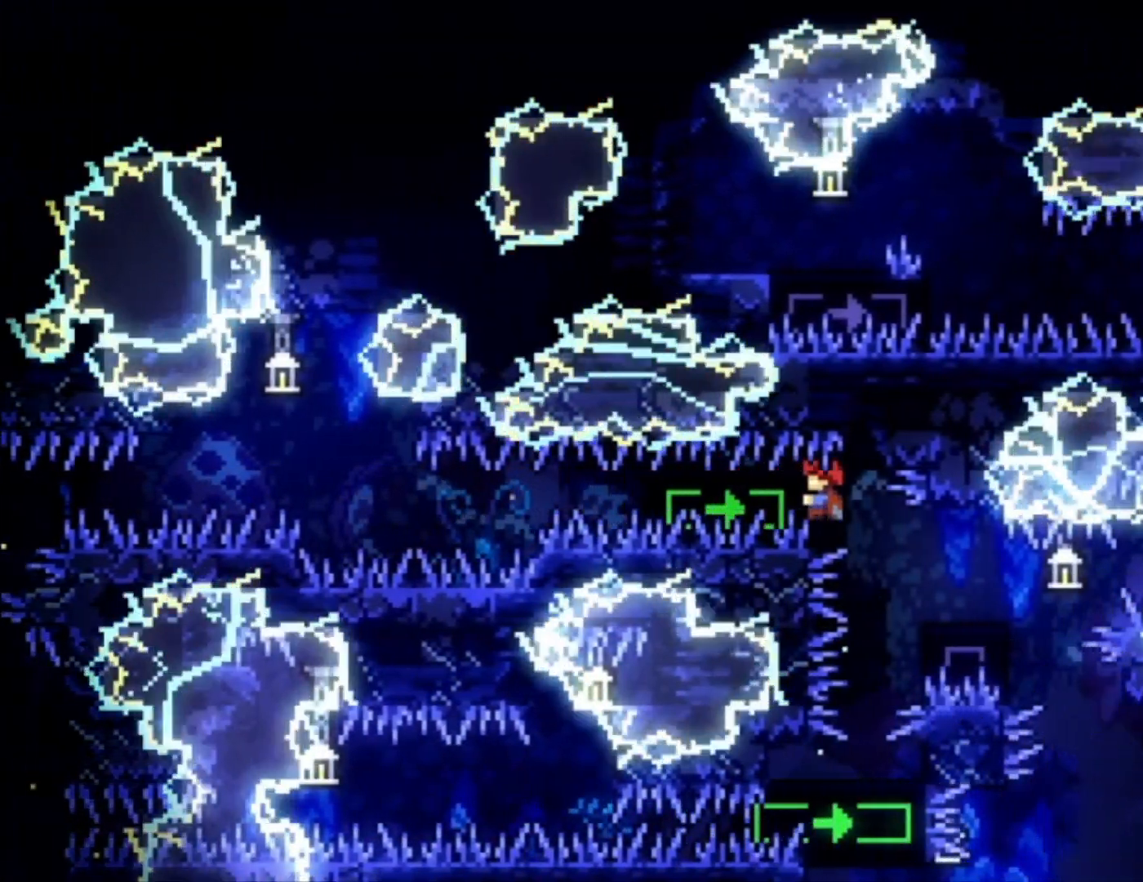
{"buttons": ["A", "L1"], "left_stick": "down", "events": [[133, "left_stick", "down"], [167, "X", "down"], [267, "X", "up"], [367, "A", "down"]]}
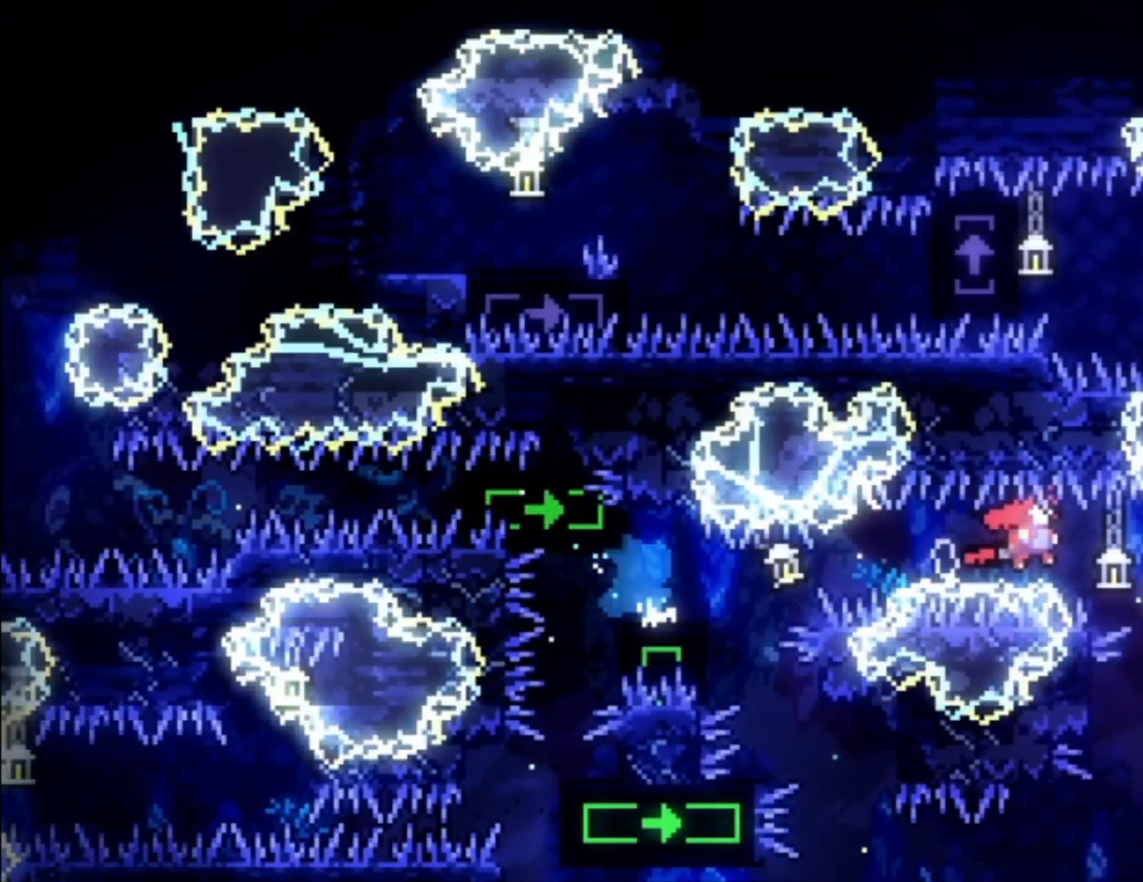
{"buttons": ["X", "L1"], "left_stick": "center", "events": [[67, "A", "up"], [67, "left_stick", "down-left"], [133, "X", "down"], [333, "L1", "up"], [333, "X", "up"], [333, "left_stick", "center"], [500, "L1", "down"], [500, "X", "down"]]}
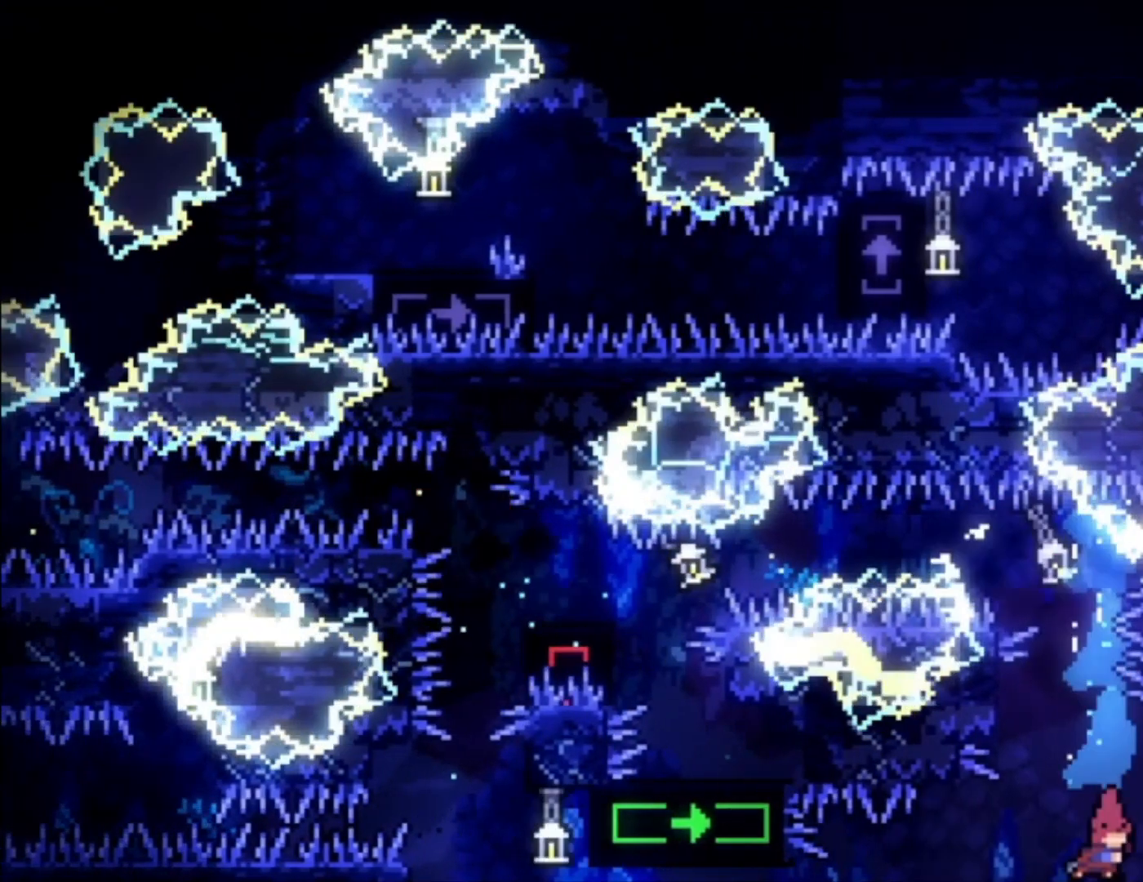
{"buttons": ["L1"], "left_stick": "center", "events": [[133, "X", "up"], [233, "left_stick", "up"], [467, "left_stick", "center"]]}
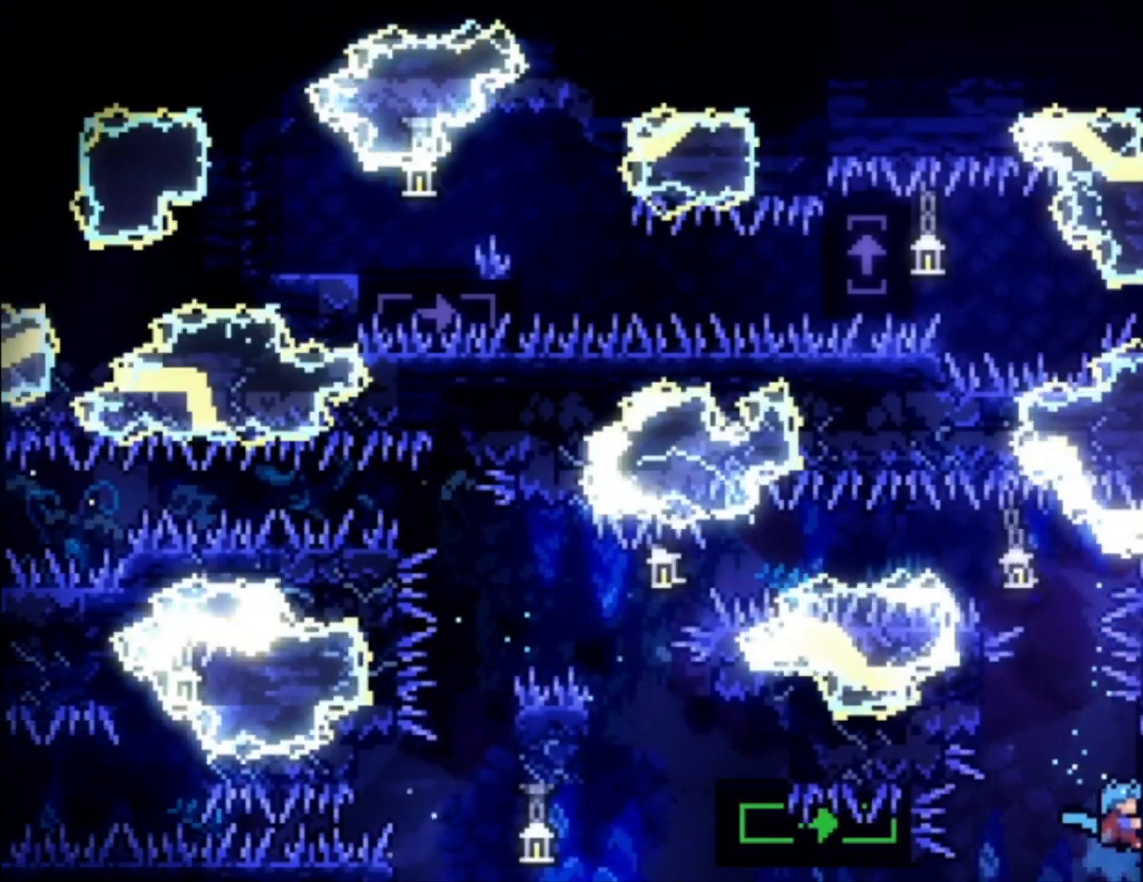
{"buttons": [], "left_stick": "center", "events": [[67, "A", "down"], [100, "left_stick", "left"], [233, "A", "up"], [300, "L1", "up"], [300, "left_stick", "center"]]}
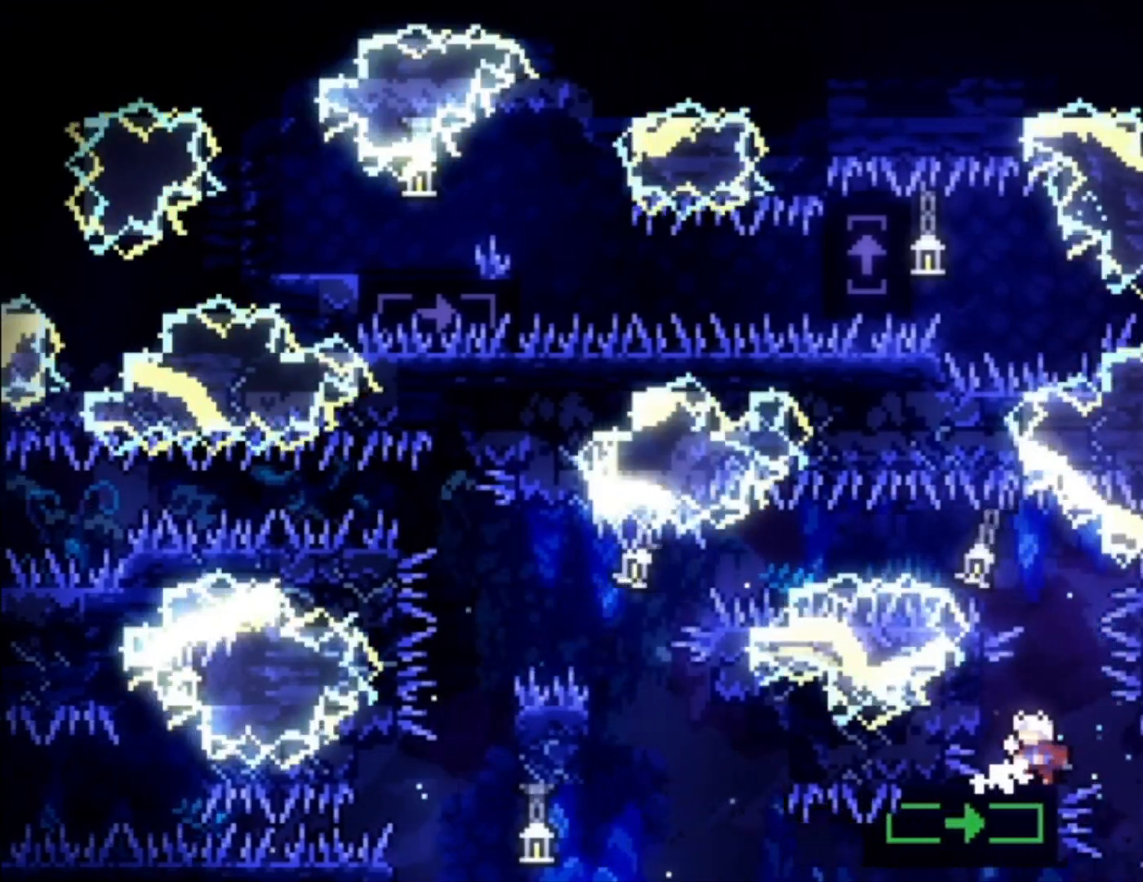
{"buttons": [], "left_stick": "down-left", "events": [[200, "left_stick", "down-left"]]}
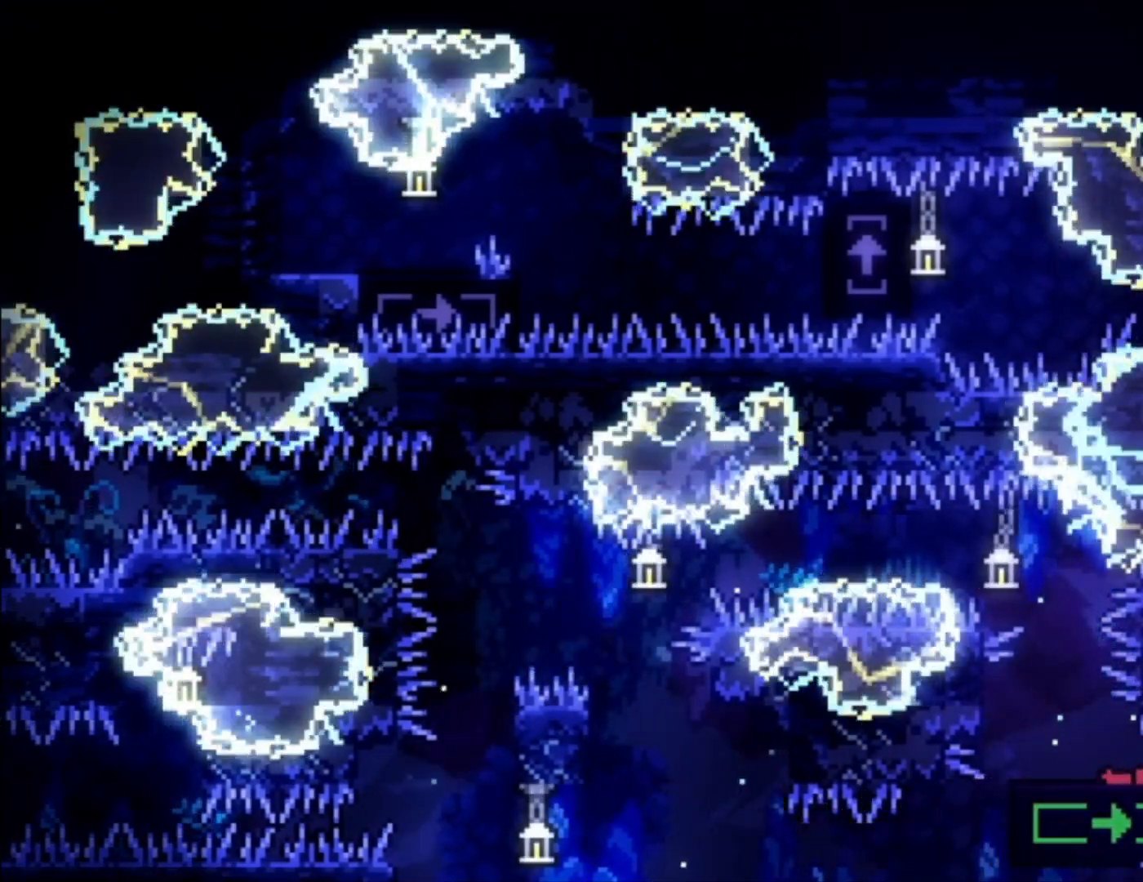
{"buttons": [], "left_stick": "down-left", "events": []}
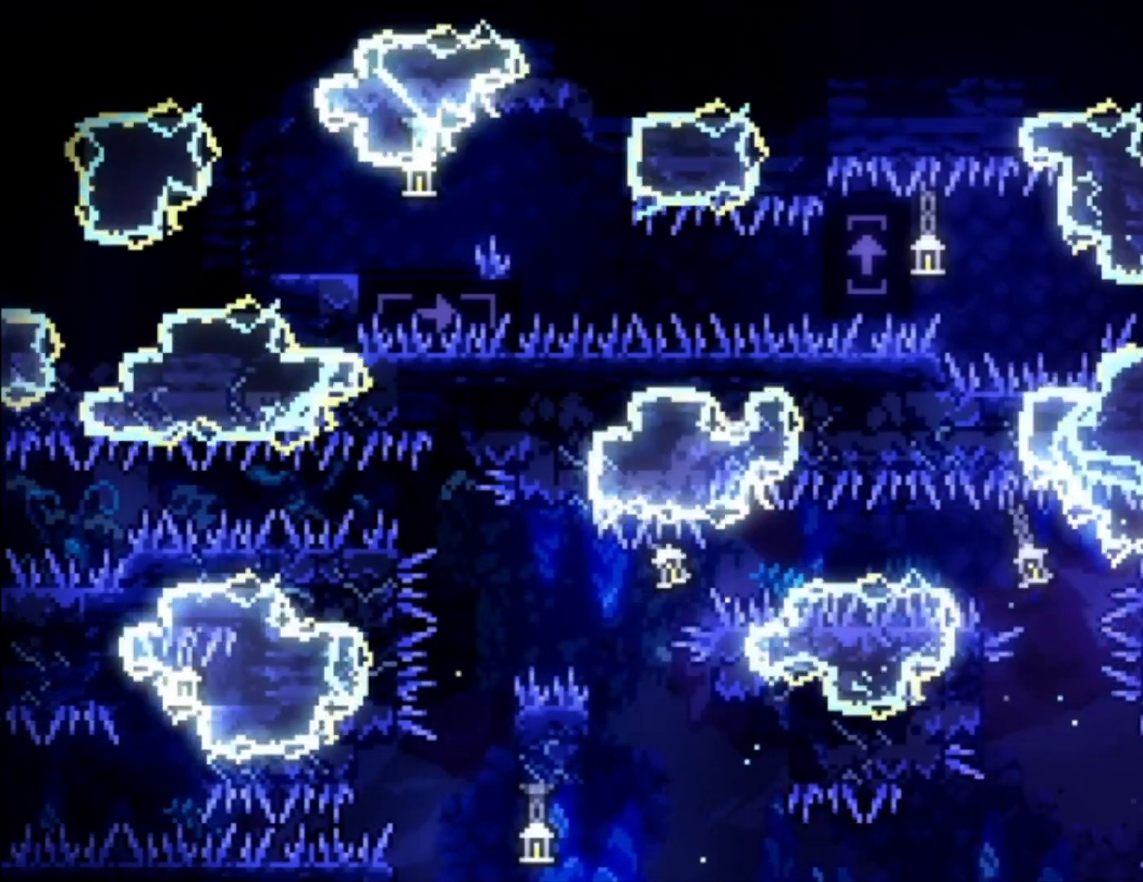
{"buttons": [], "left_stick": "down", "events": [[100, "left_stick", "down"], [267, "X", "down"], [367, "X", "up"]]}
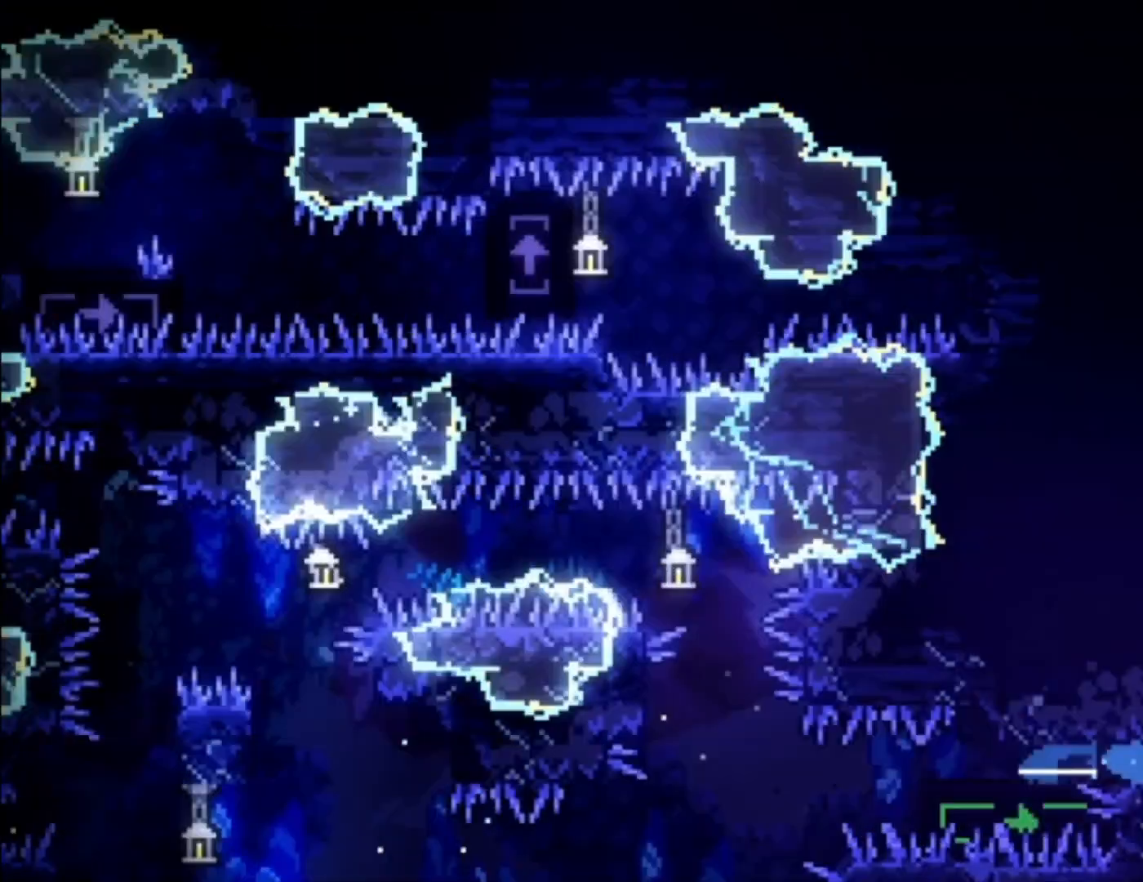
{"buttons": [], "left_stick": "down", "events": []}
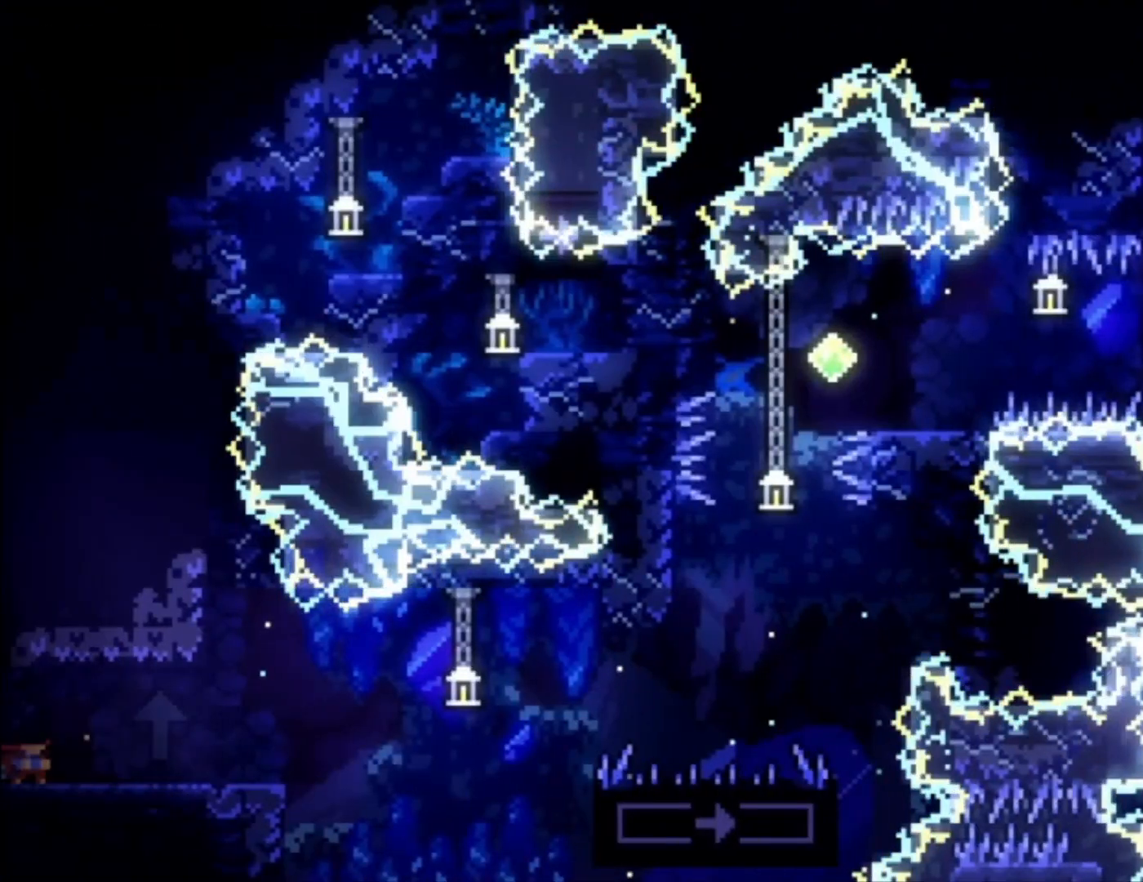
{"buttons": ["A"], "left_stick": "center", "events": [[67, "left_stick", "center"], [500, "A", "down"]]}
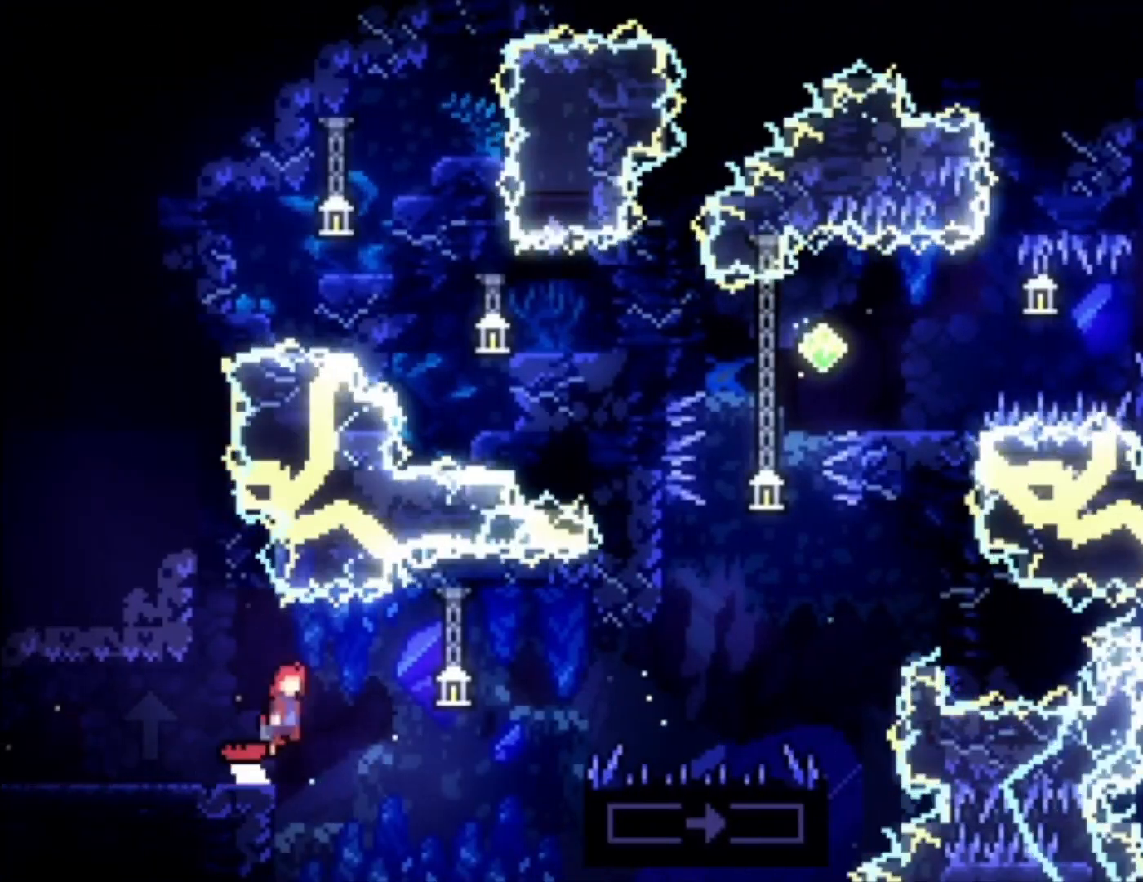
{"buttons": [], "left_stick": "center", "events": [[100, "A", "up"], [200, "X", "down"], [300, "X", "up"]]}
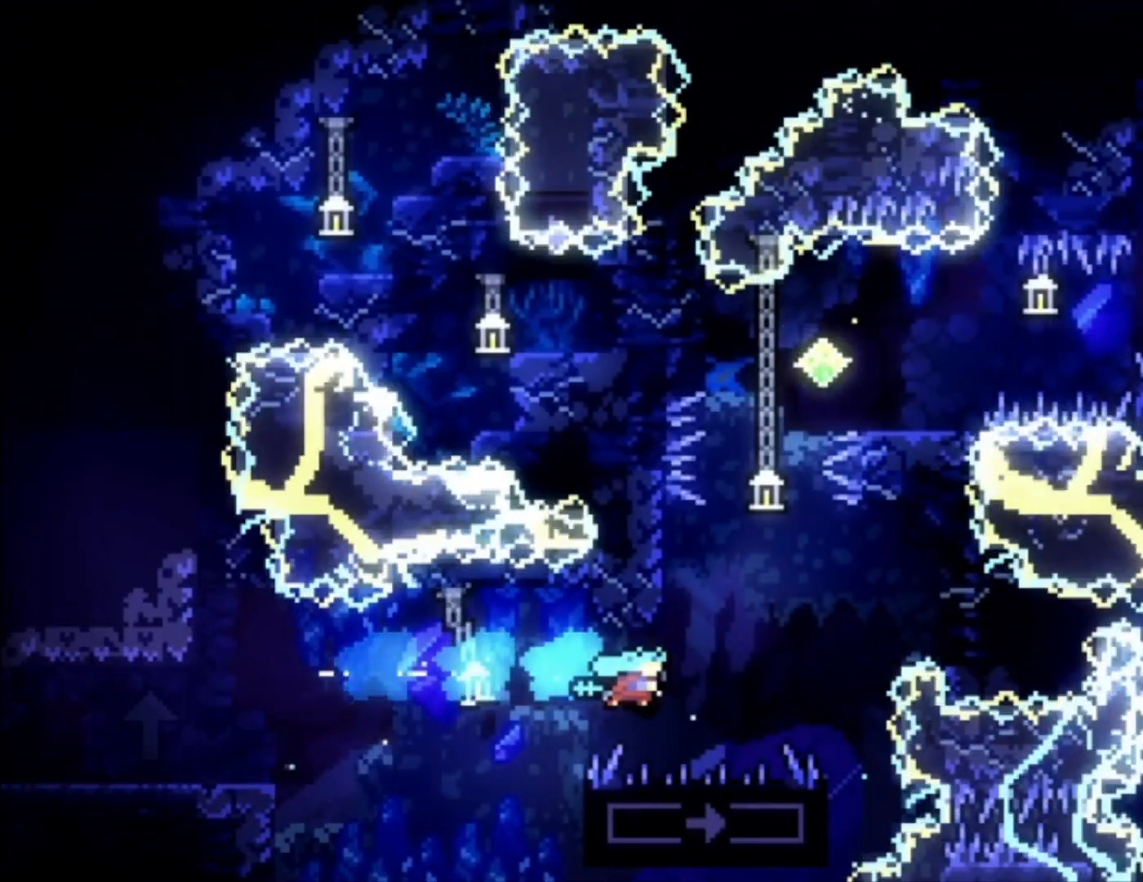
{"buttons": ["A"], "left_stick": "up-left", "events": [[167, "X", "down"], [167, "left_stick", "up-left"], [300, "X", "up"], [433, "A", "down"]]}
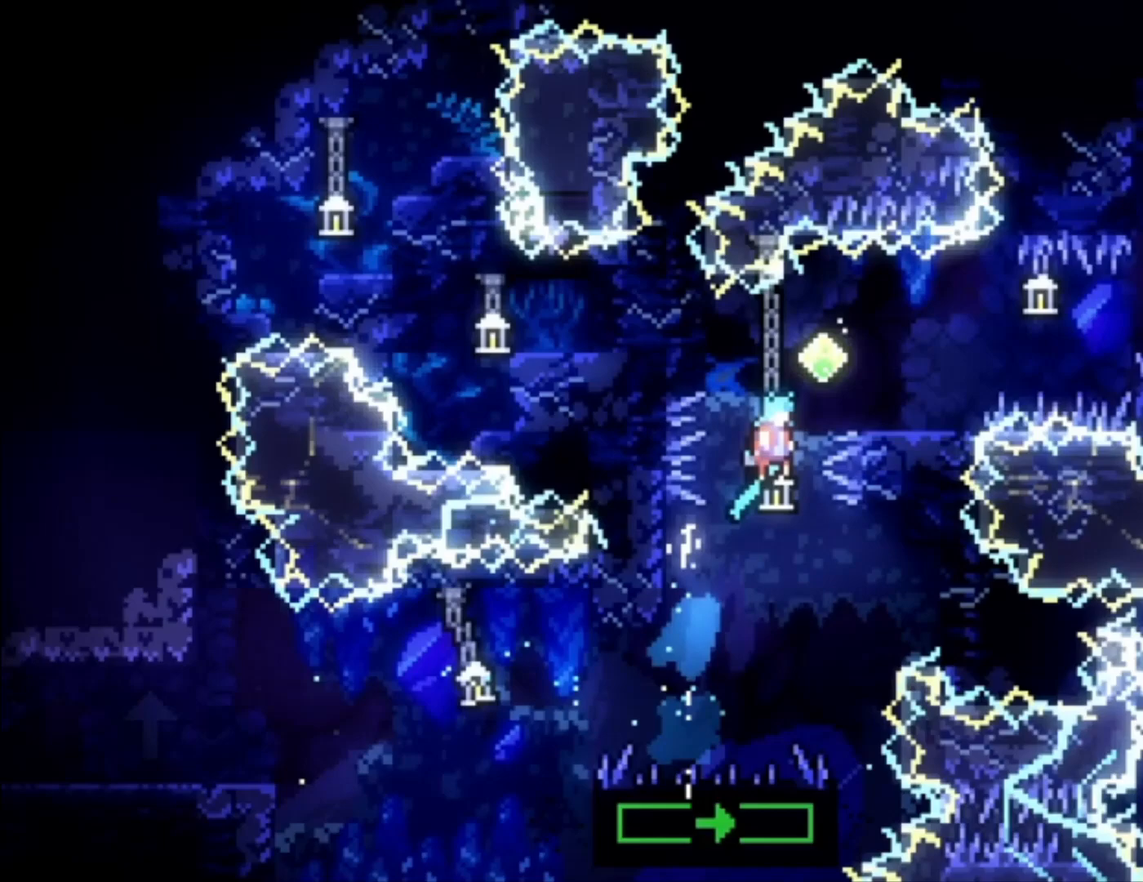
{"buttons": ["A", "L1"], "left_stick": "down", "events": [[200, "A", "up"], [200, "left_stick", "down"], [300, "X", "down"], [400, "X", "up"], [467, "A", "down"], [500, "L1", "down"]]}
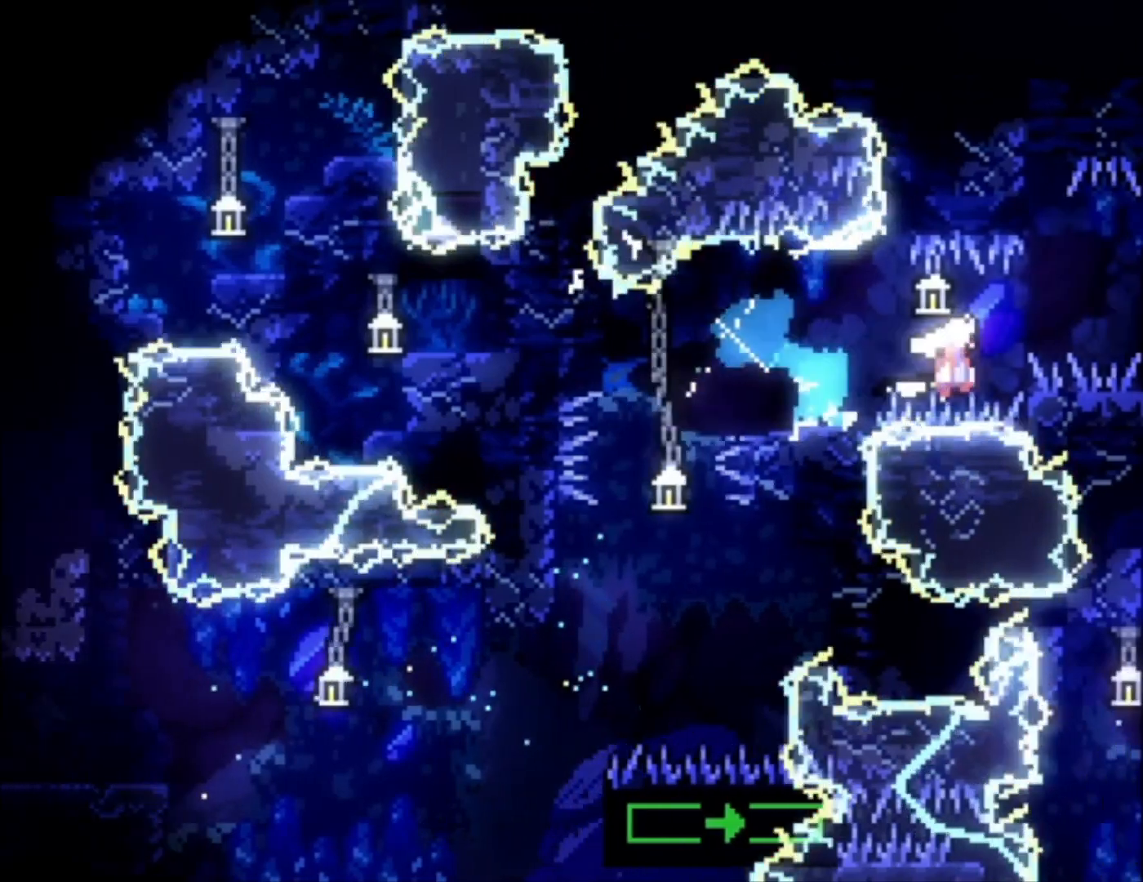
{"buttons": ["L1"], "left_stick": "center", "events": [[67, "left_stick", "center"], [200, "A", "up"], [300, "A", "down"], [433, "A", "up"]]}
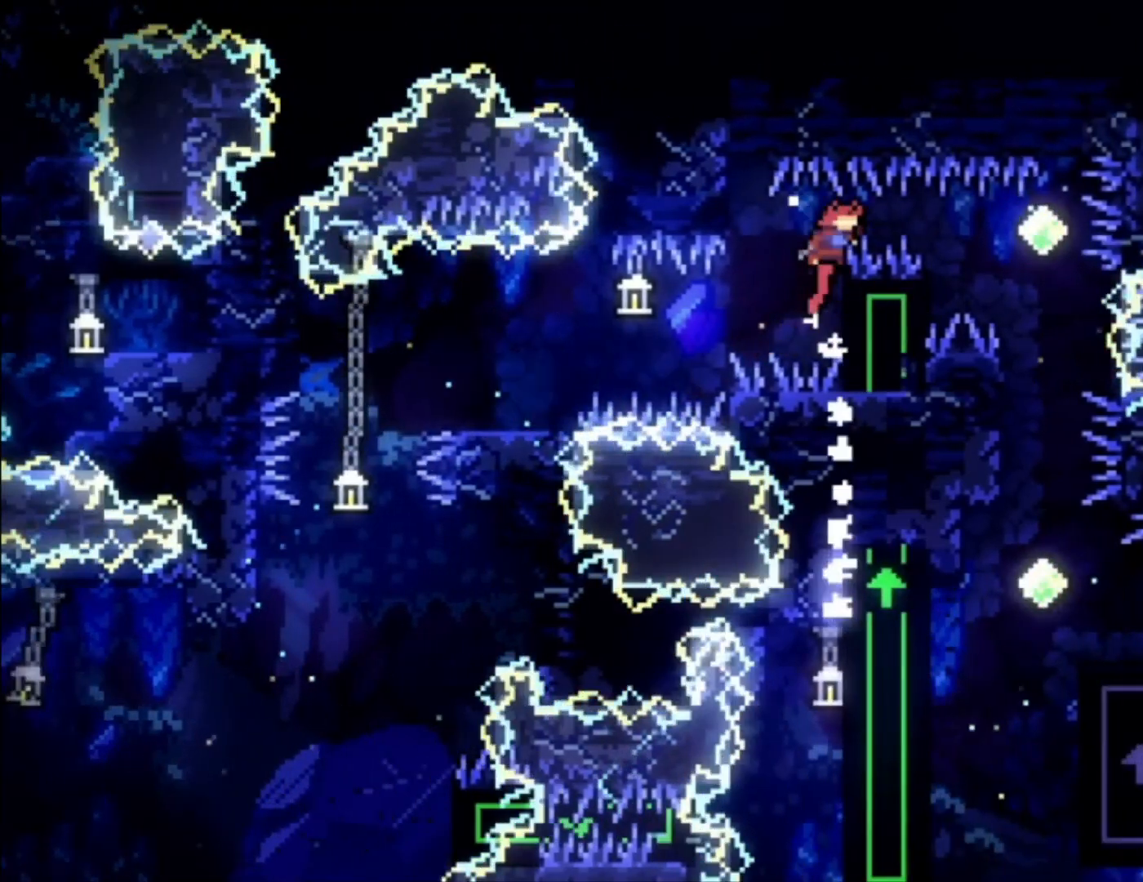
{"buttons": ["L1", "L2"], "left_stick": "down-left"}
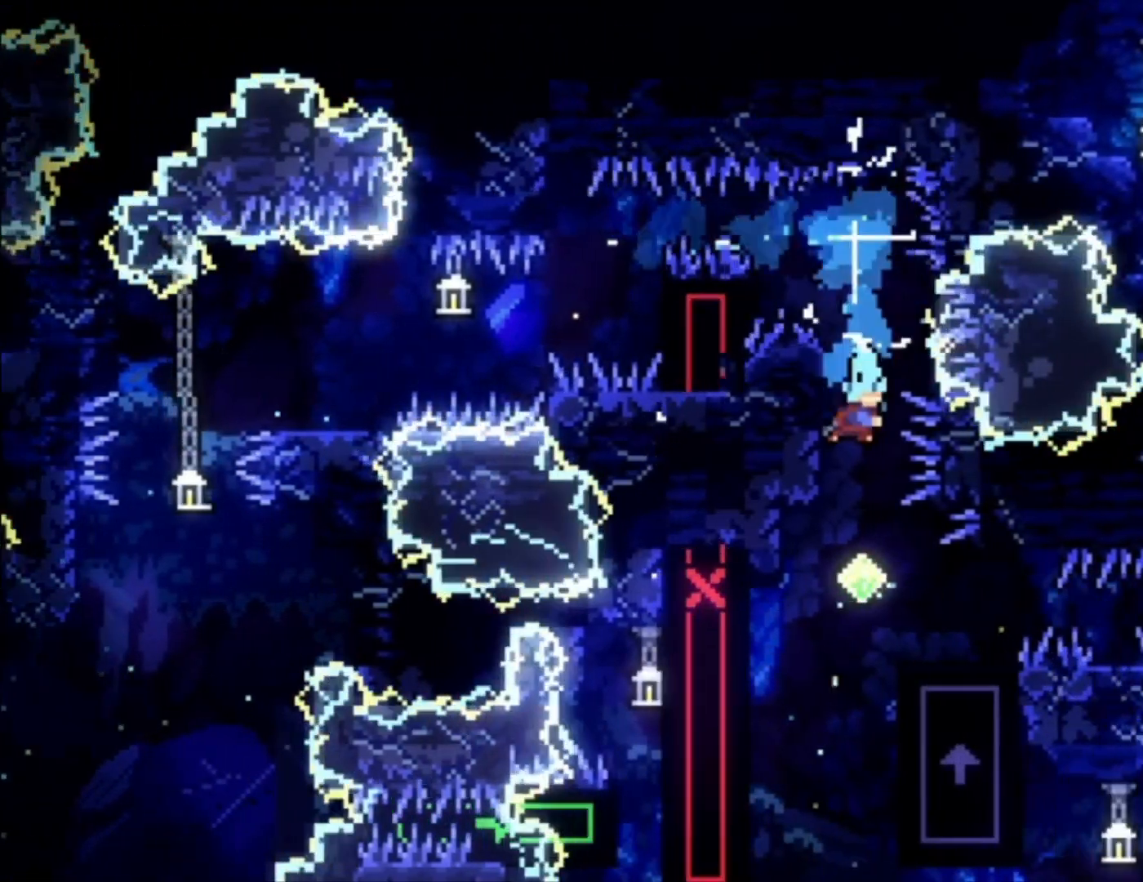
{"buttons": ["A", "L1"], "left_stick": "down"}
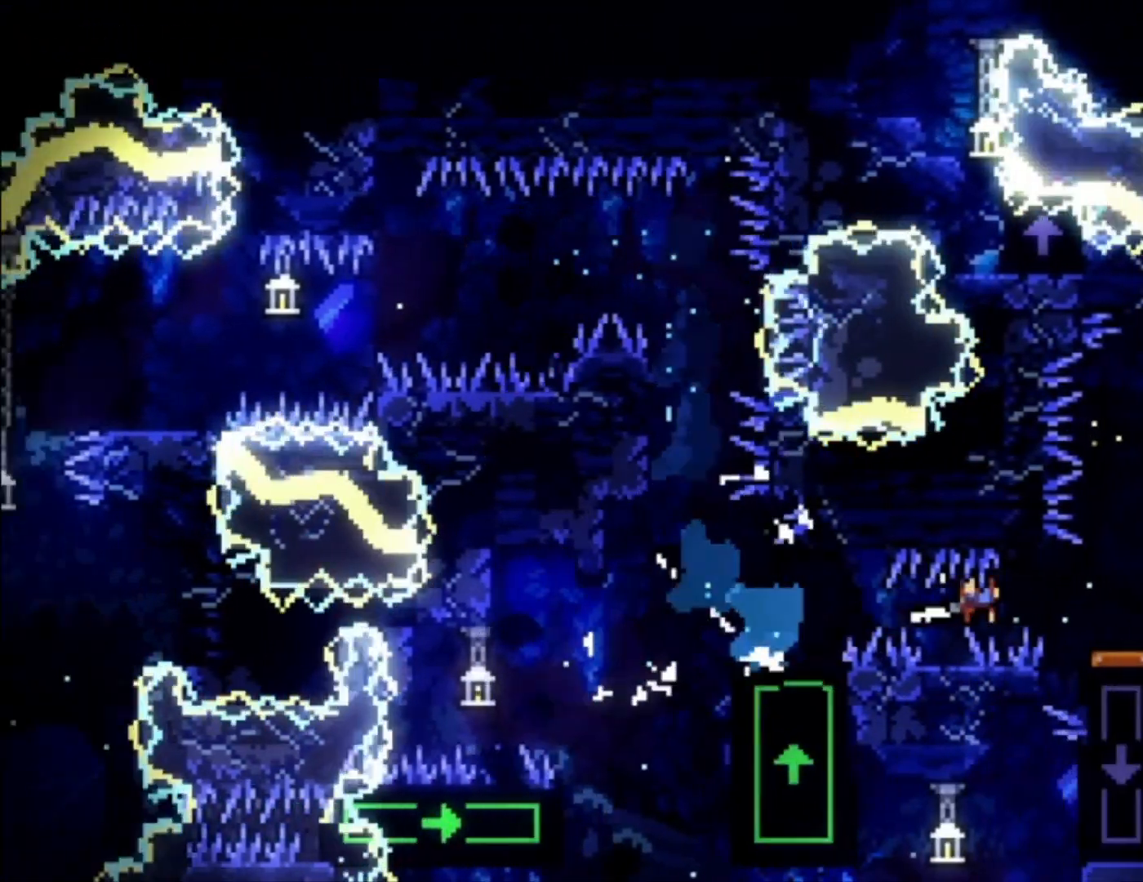
{"buttons": [], "left_stick": "center", "events": [[100, "A", "up"], [167, "left_stick", "down-left"], [200, "X", "down"], [367, "X", "up"], [400, "L1", "up"], [400, "left_stick", "center"]]}
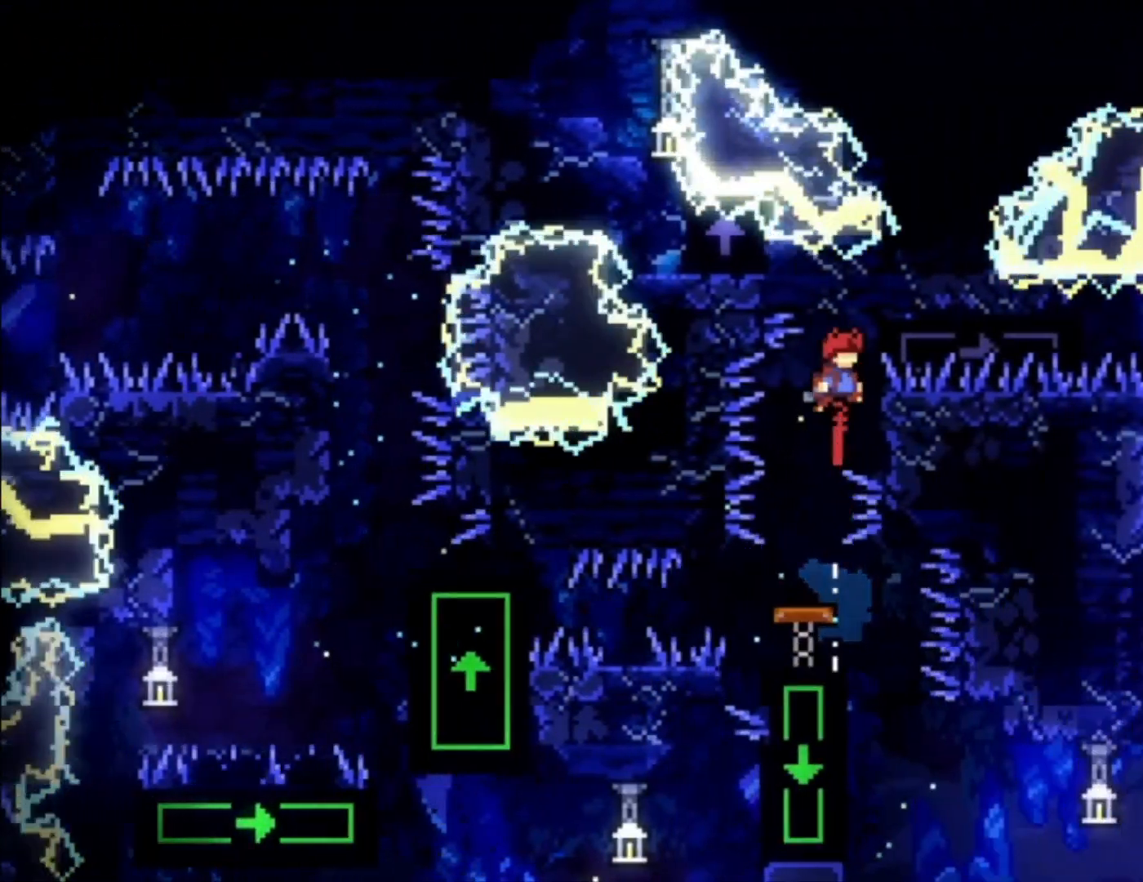
{"buttons": ["L1"], "left_stick": "center", "events": [[133, "L1", "down"], [333, "left_stick", "up"], [467, "left_stick", "center"]]}
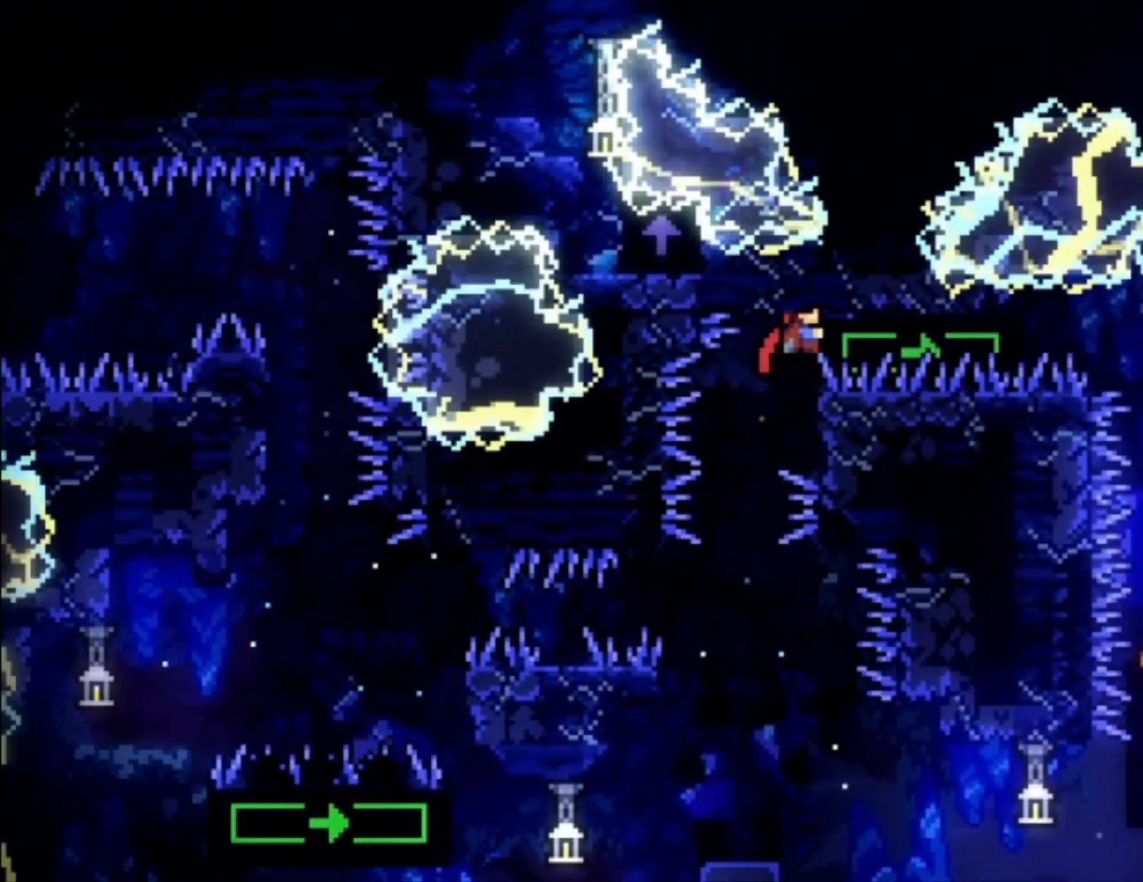
{"buttons": ["L1"], "left_stick": "center", "events": []}
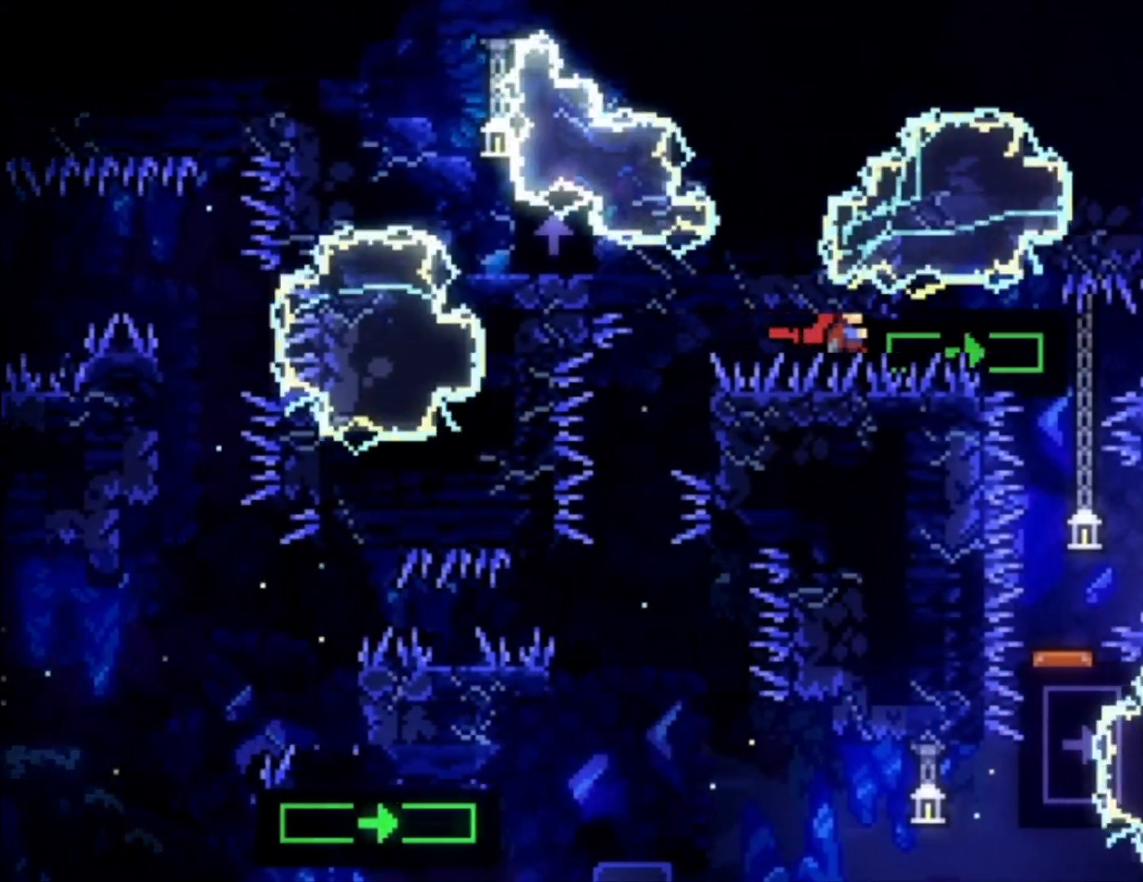
{"buttons": ["L1"], "left_stick": "center"}
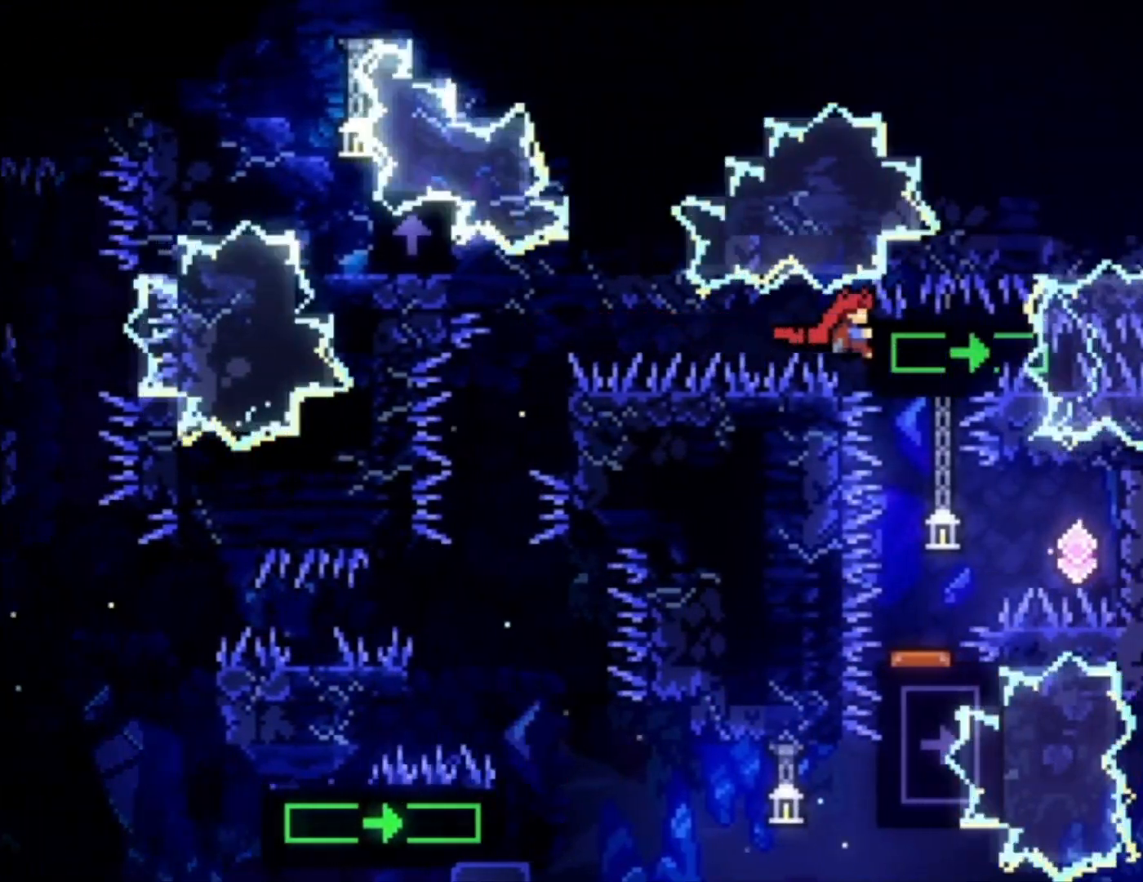
{"buttons": [], "left_stick": "center", "events": [[167, "left_stick", "down-left"], [233, "X", "down"], [367, "L1", "up"], [367, "X", "up"], [400, "left_stick", "center"]]}